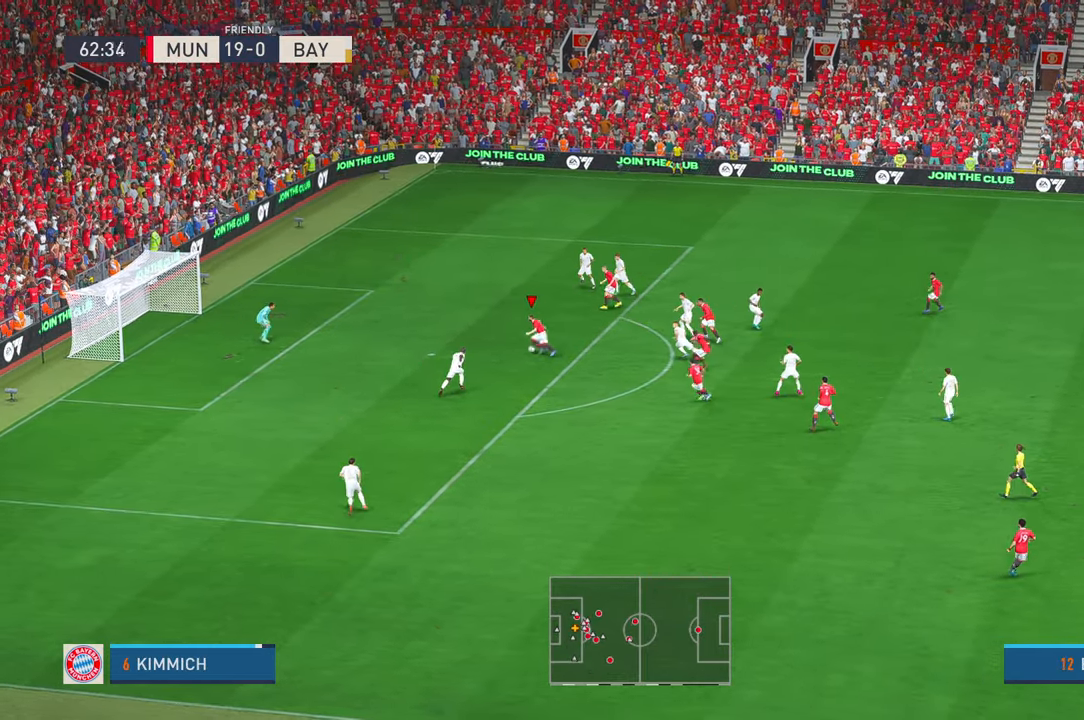
Gameplay with a controller (Xbox layout); each line is a JSON object with the inputs held at the frame after it. "events" lists button and stick changes between this image and that frame as [ms after this image, input, new state], when the widget could be followed in between. Not read: A B L3 R3 SELECT START.
{"buttons": [], "left_stick": "down-left", "right_stick": "center", "events": [[50, "left_stick", "up"], [233, "left_stick", "center"], [283, "left_stick", "down-left"], [333, "R1", "down"], [350, "R2", "up"], [467, "R1", "up"]]}
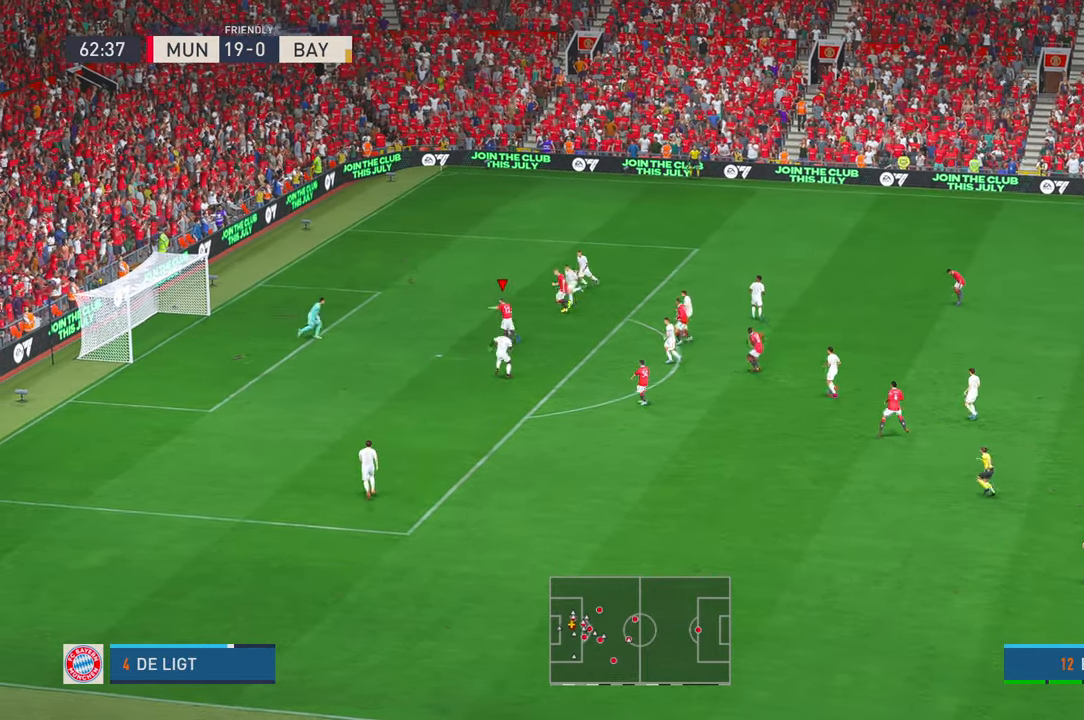
{"buttons": [], "left_stick": "center", "right_stick": "center", "events": [[450, "left_stick", "center"]]}
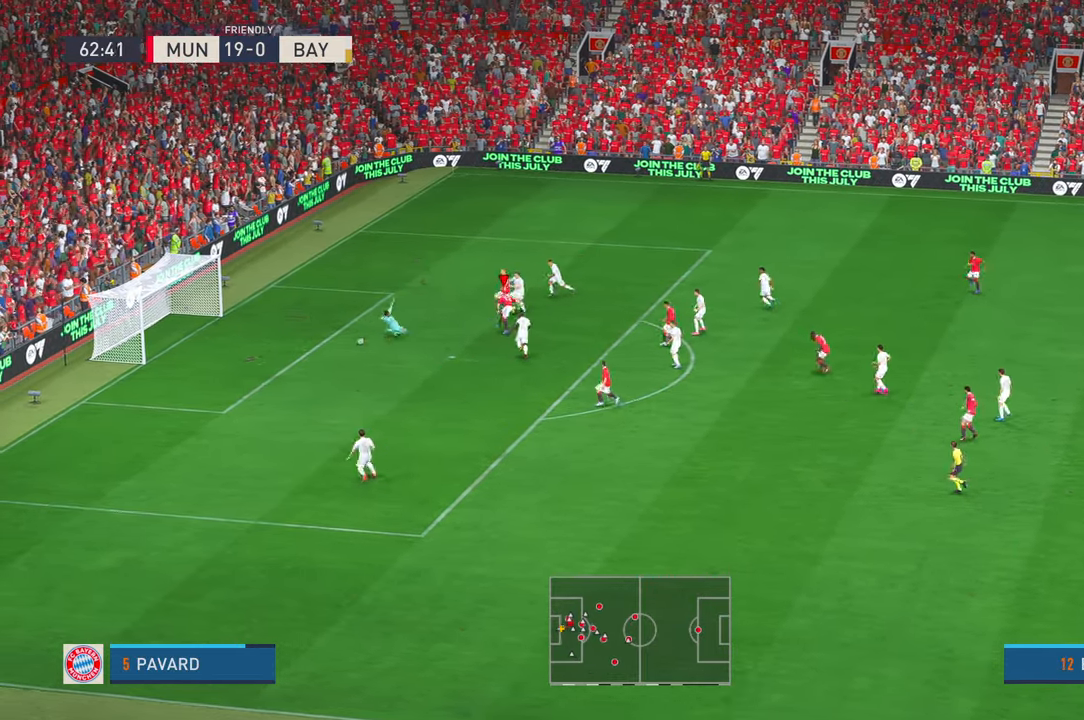
{"buttons": [], "left_stick": "center", "right_stick": "center", "events": []}
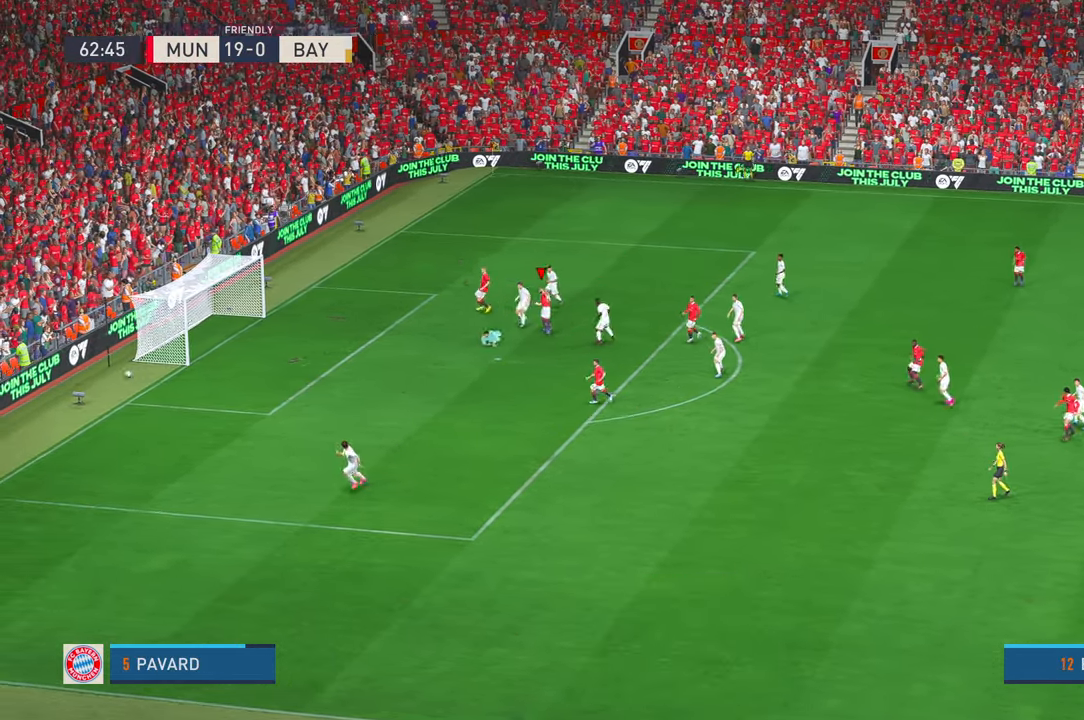
{"buttons": [], "left_stick": "center", "right_stick": "center", "events": []}
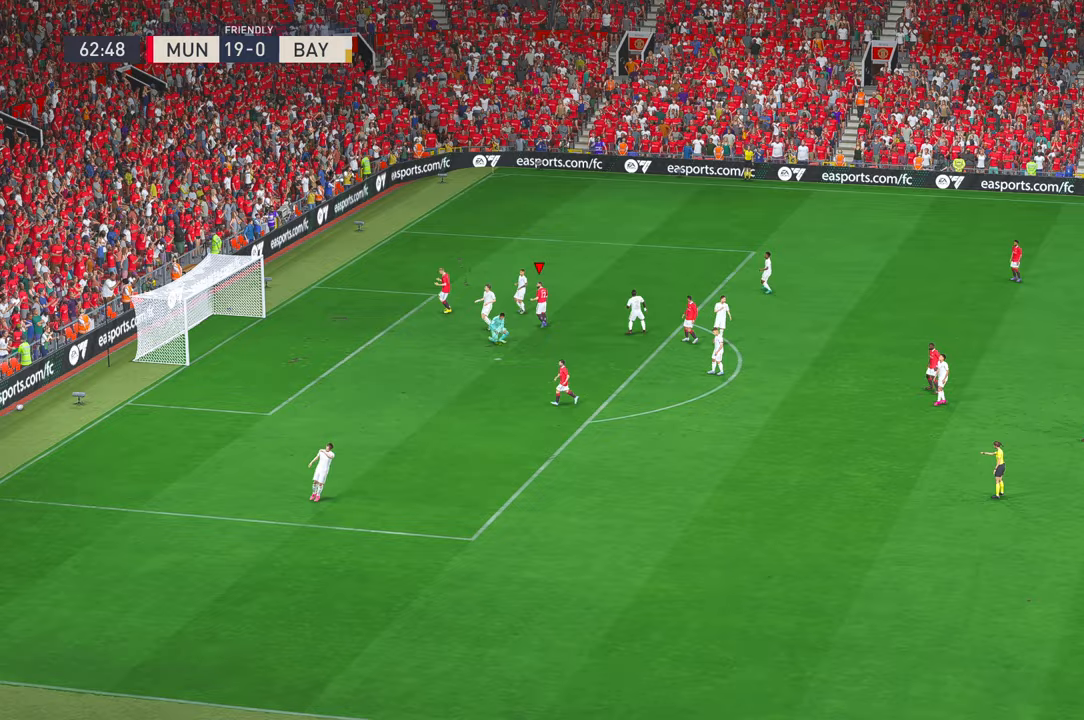
{"buttons": [], "left_stick": "center", "right_stick": "center", "events": []}